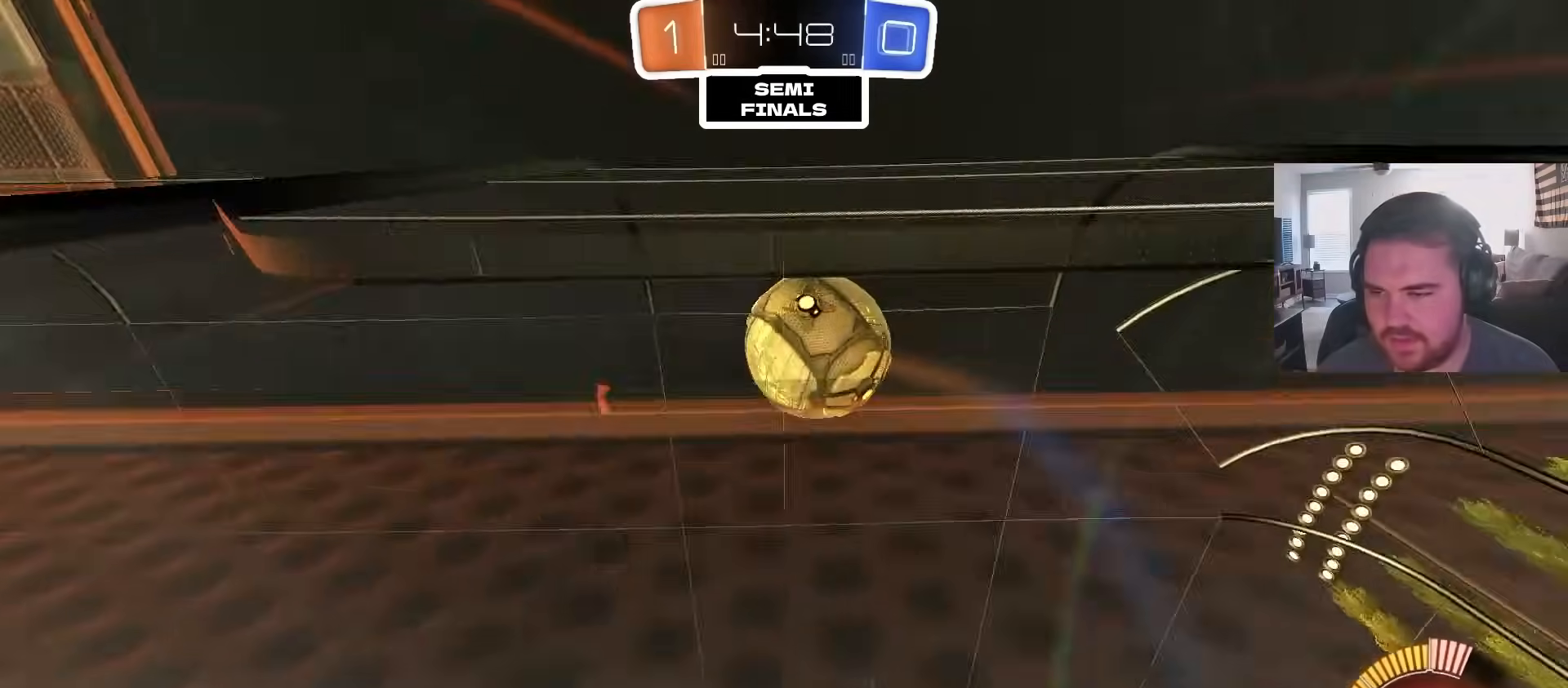
Gameplay with a controller (PlayStation layout); each line is a JSON object with the inputs held at the frame after it. "events" lists button and stick changes between this image and that frame as [ms after this image, input, new state], when the widget could be followed in between.
{"buttons": ["R2"], "left_stick": "center", "right_stick": "center", "events": [[400, "left_stick", "center"]]}
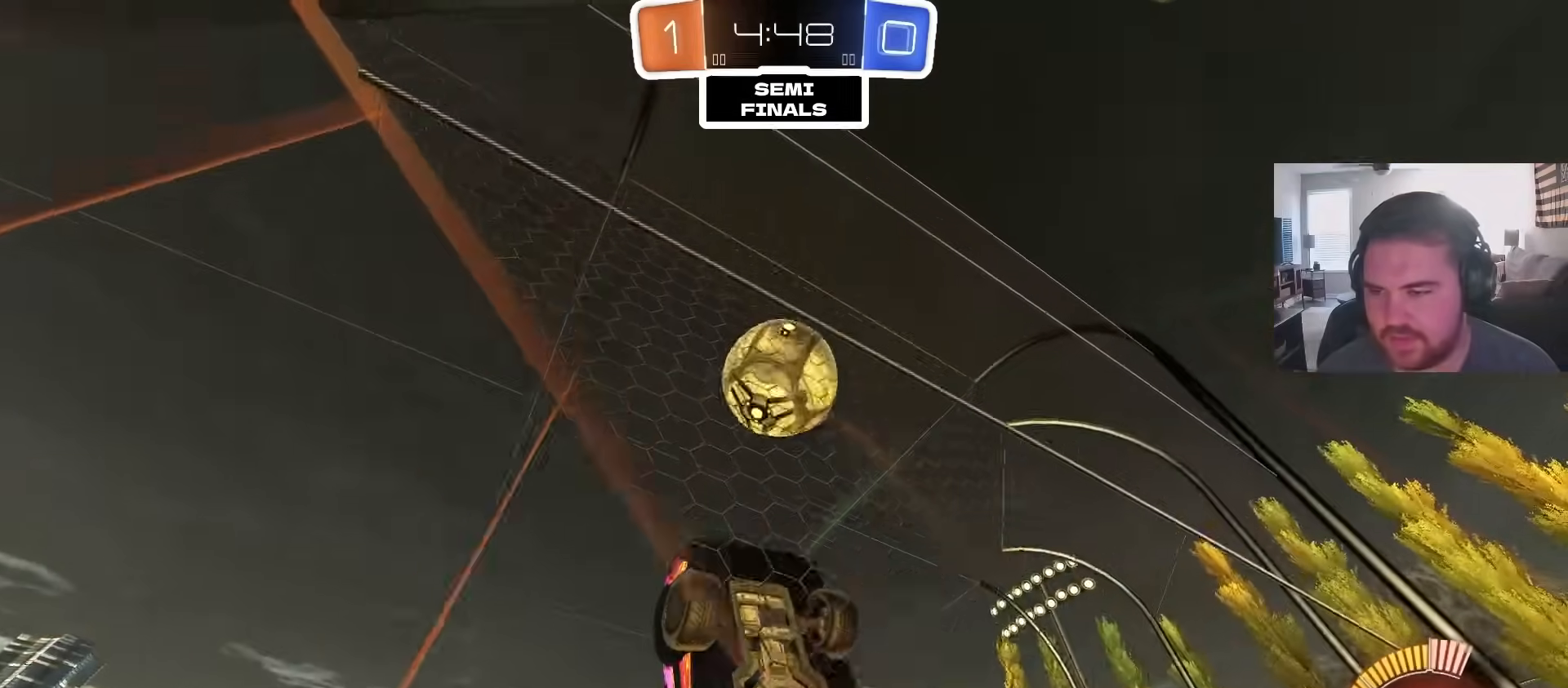
{"buttons": [], "left_stick": "right", "right_stick": "center", "events": [[83, "left_stick", "left"], [217, "CROSS", "down"], [233, "R2", "up"], [233, "left_stick", "down"], [283, "R1", "down"], [300, "CIRCLE", "down"], [350, "CROSS", "up"], [400, "left_stick", "right"], [500, "CIRCLE", "up"], [500, "R1", "up"]]}
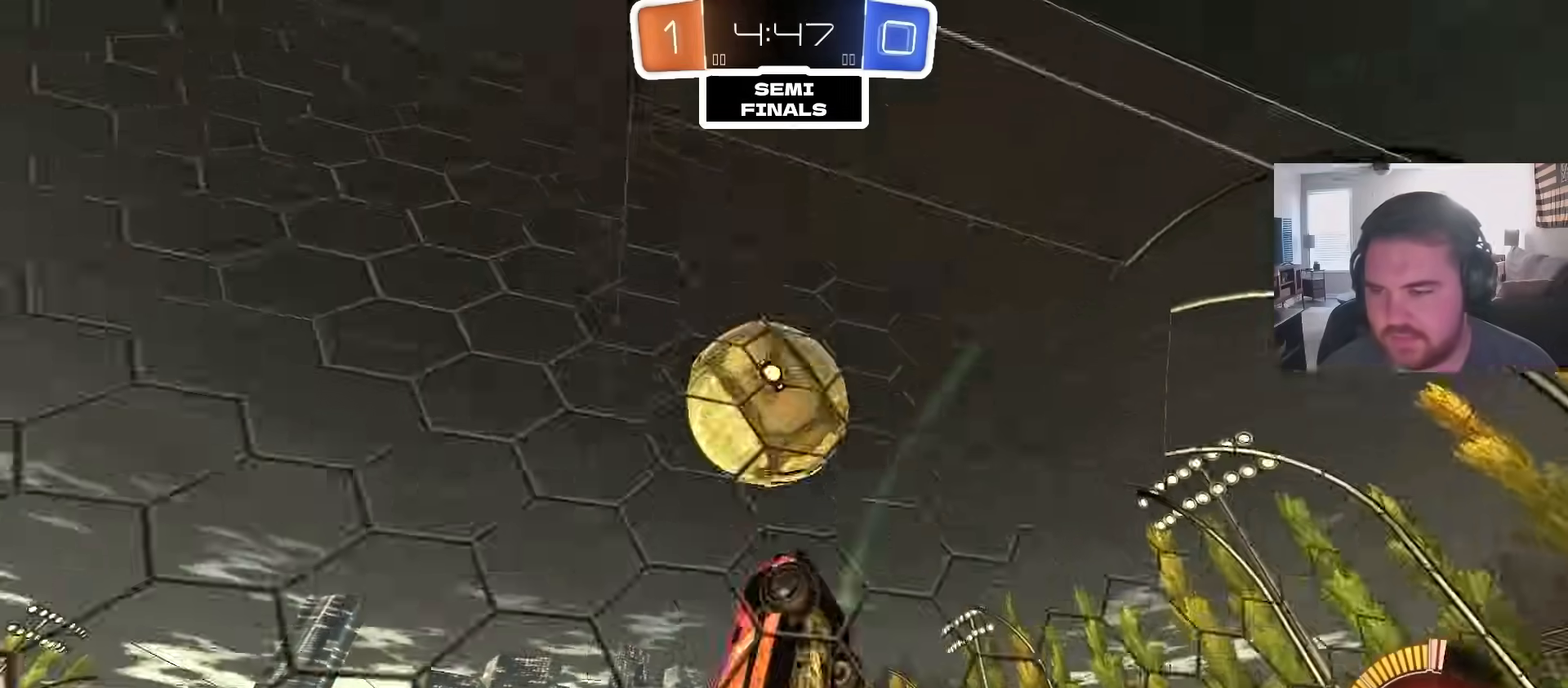
{"buttons": ["CIRCLE"], "left_stick": "up", "right_stick": "center", "events": [[67, "CIRCLE", "down"], [83, "R1", "down"], [100, "left_stick", "left"], [167, "left_stick", "up-left"], [400, "left_stick", "up"], [433, "R1", "up"]]}
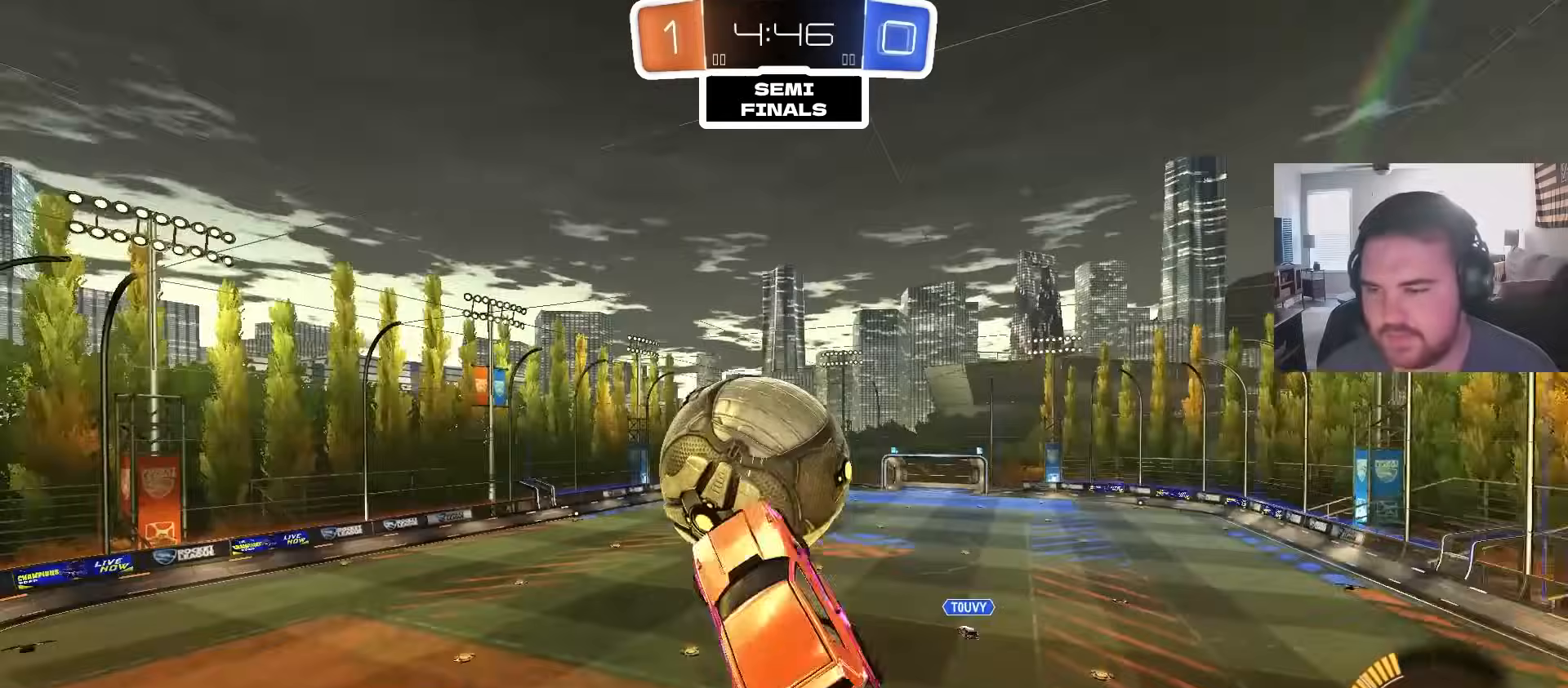
{"buttons": ["CIRCLE"], "left_stick": "down", "right_stick": "center", "events": [[33, "left_stick", "center"], [117, "left_stick", "up-right"], [167, "CROSS", "down"], [167, "L1", "down"], [233, "L1", "up"], [283, "left_stick", "down"], [333, "CROSS", "up"], [383, "CIRCLE", "up"], [500, "CIRCLE", "down"]]}
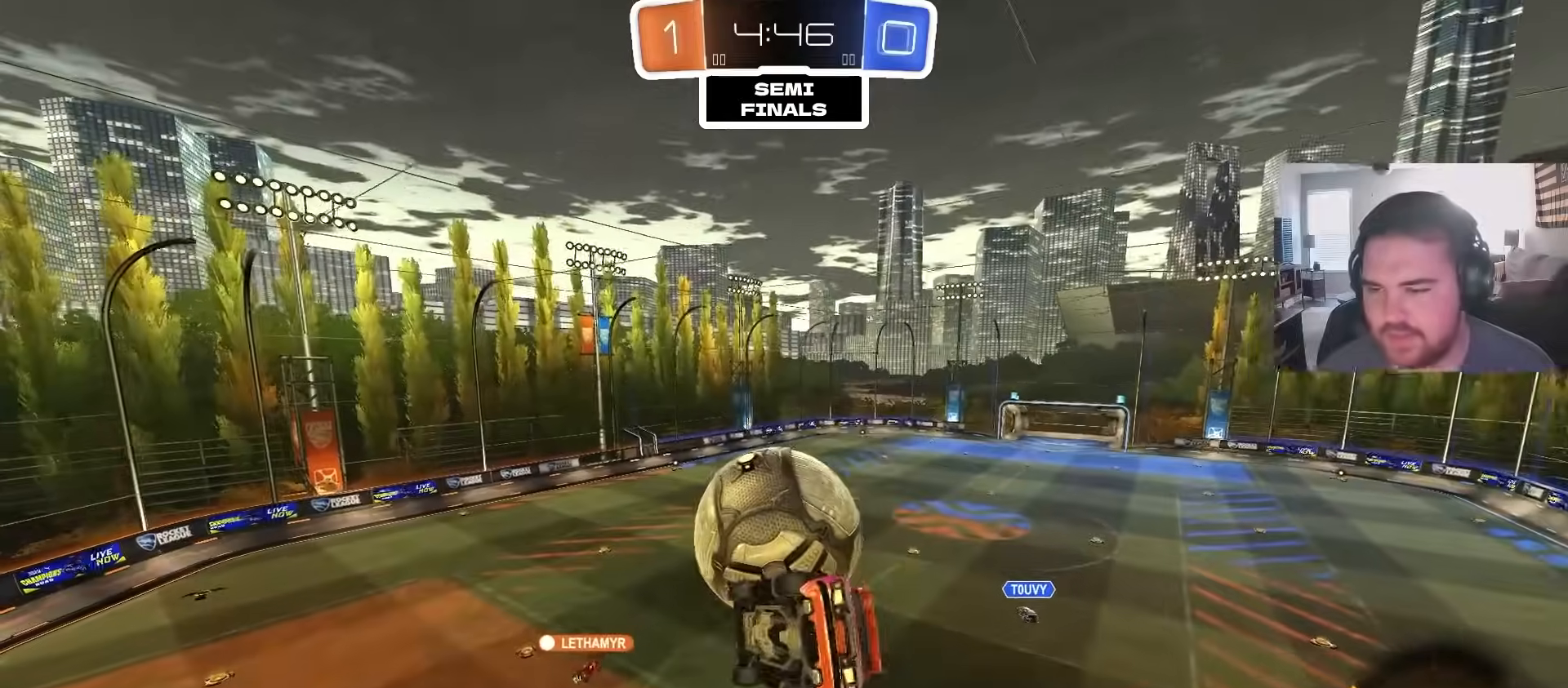
{"buttons": [], "left_stick": "right", "right_stick": "center", "events": [[33, "left_stick", "down-left"], [417, "left_stick", "right"], [433, "CIRCLE", "up"]]}
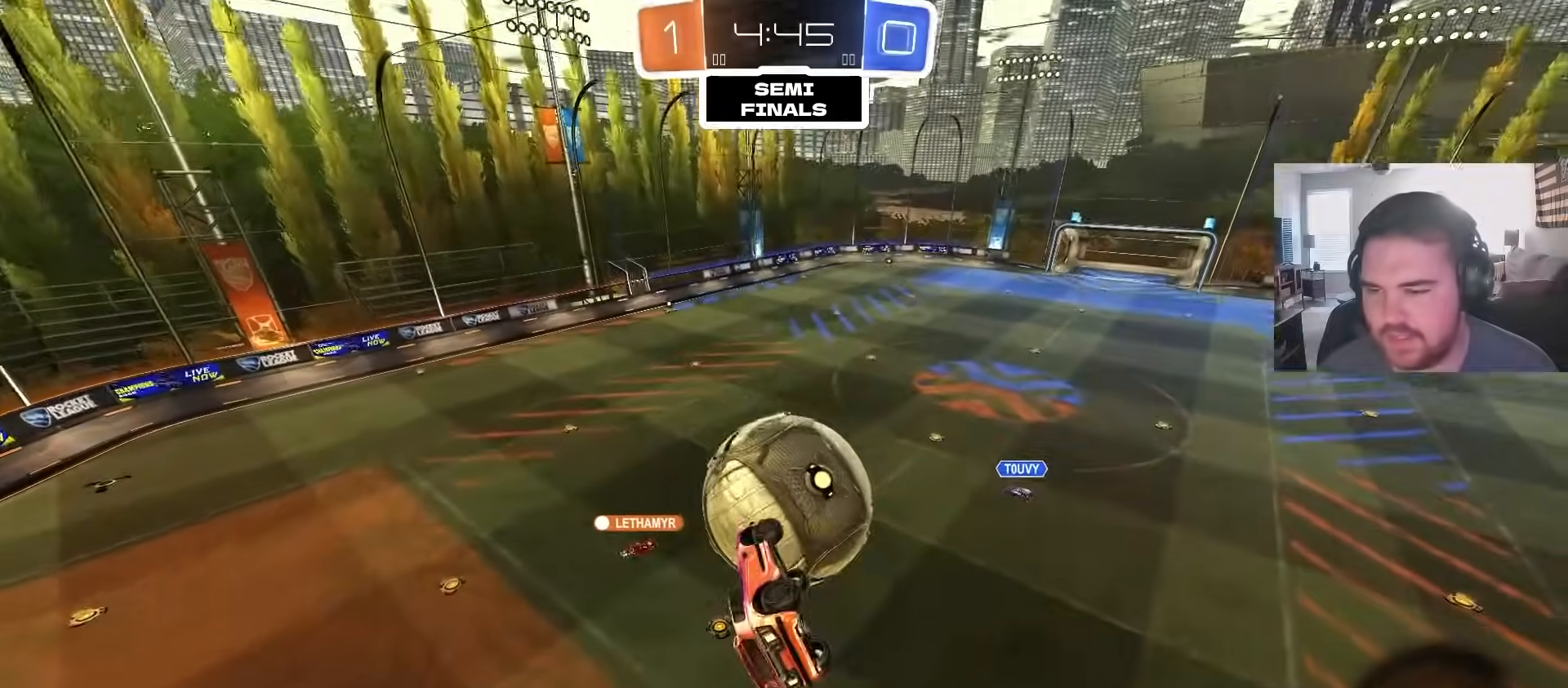
{"buttons": ["R1"], "left_stick": "down", "right_stick": "center", "events": [[83, "left_stick", "down"], [200, "left_stick", "up-left"], [350, "R1", "down"], [433, "left_stick", "up-right"], [483, "left_stick", "down"]]}
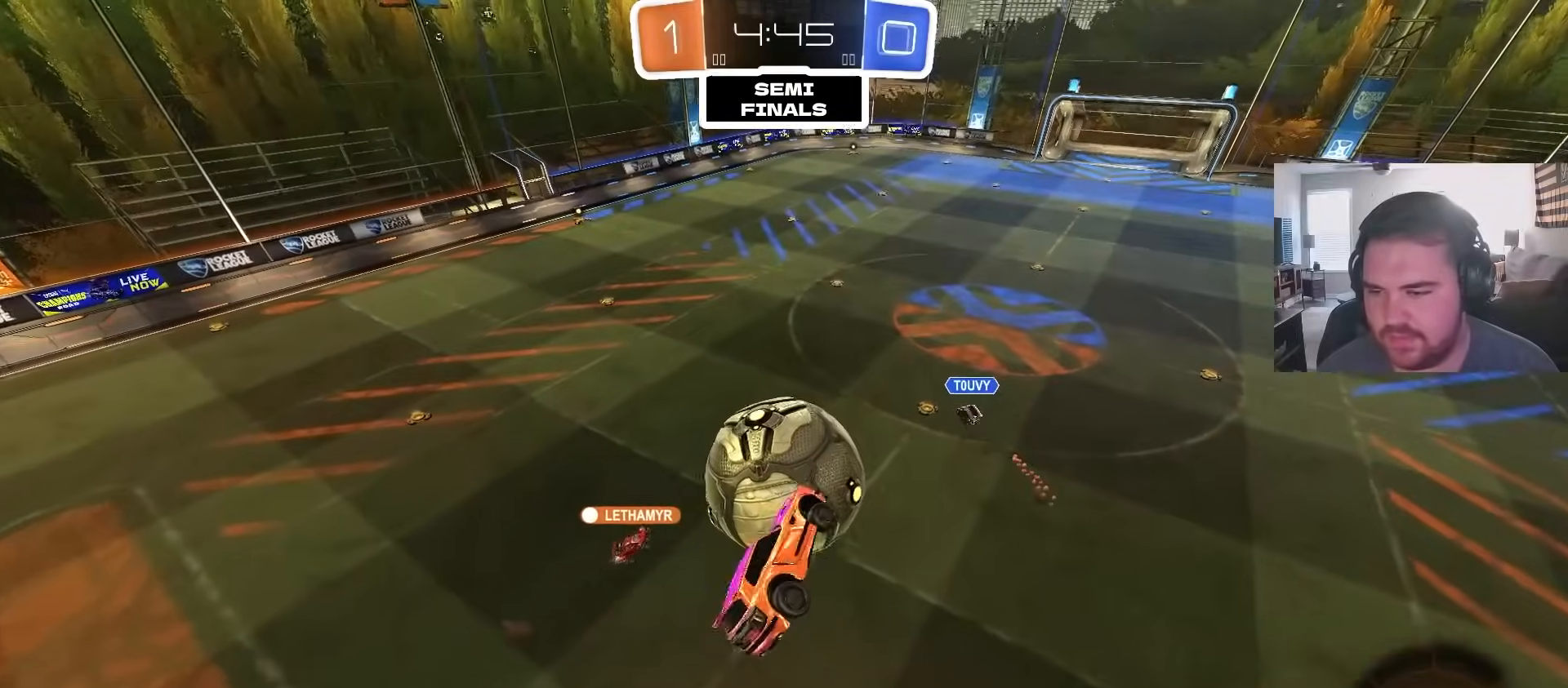
{"buttons": ["CIRCLE"], "left_stick": "down-left", "right_stick": "center", "events": [[17, "R1", "up"], [167, "CIRCLE", "down"], [217, "left_stick", "left"], [317, "left_stick", "up"], [433, "left_stick", "down-left"]]}
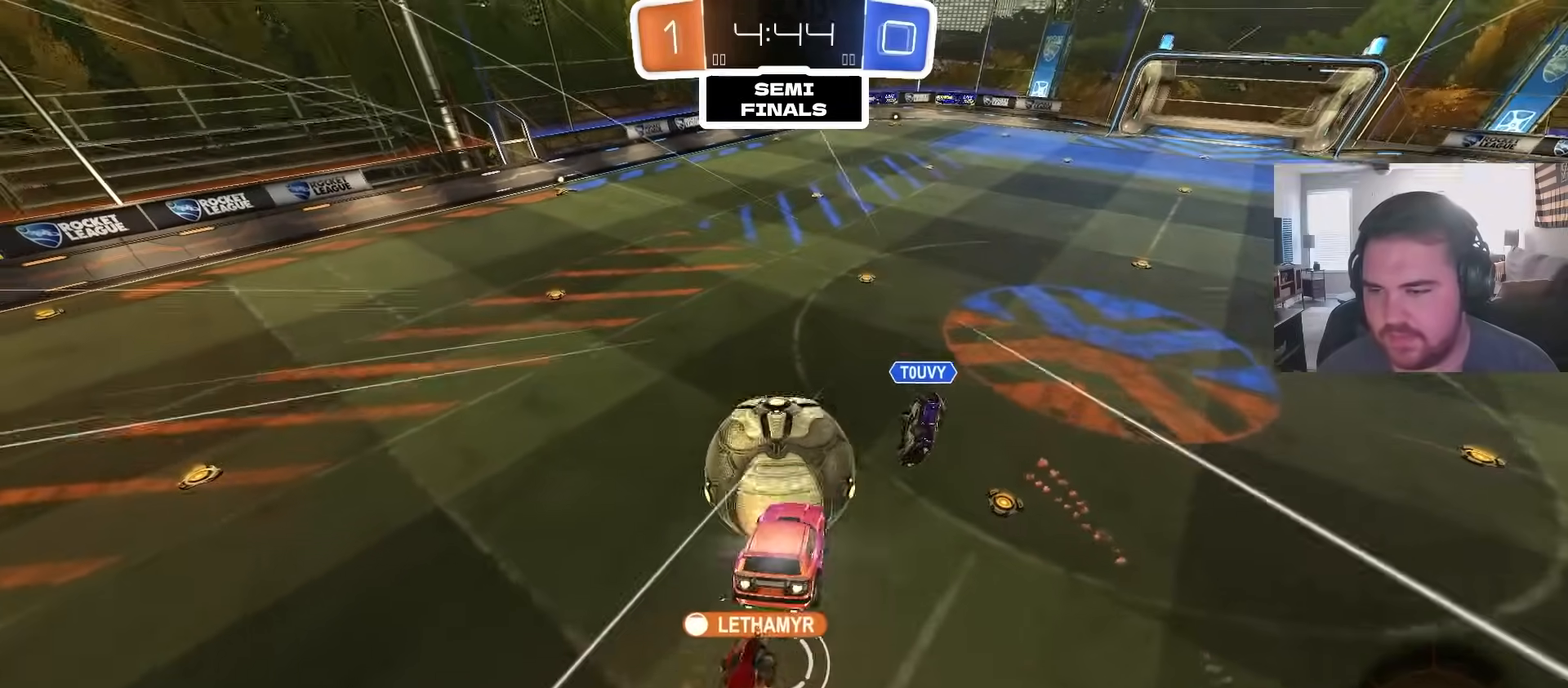
{"buttons": ["R2"], "left_stick": "up-right", "right_stick": "center", "events": [[50, "left_stick", "up-right"], [200, "left_stick", "down-right"], [233, "CIRCLE", "up"], [433, "R2", "down"], [467, "left_stick", "up-right"]]}
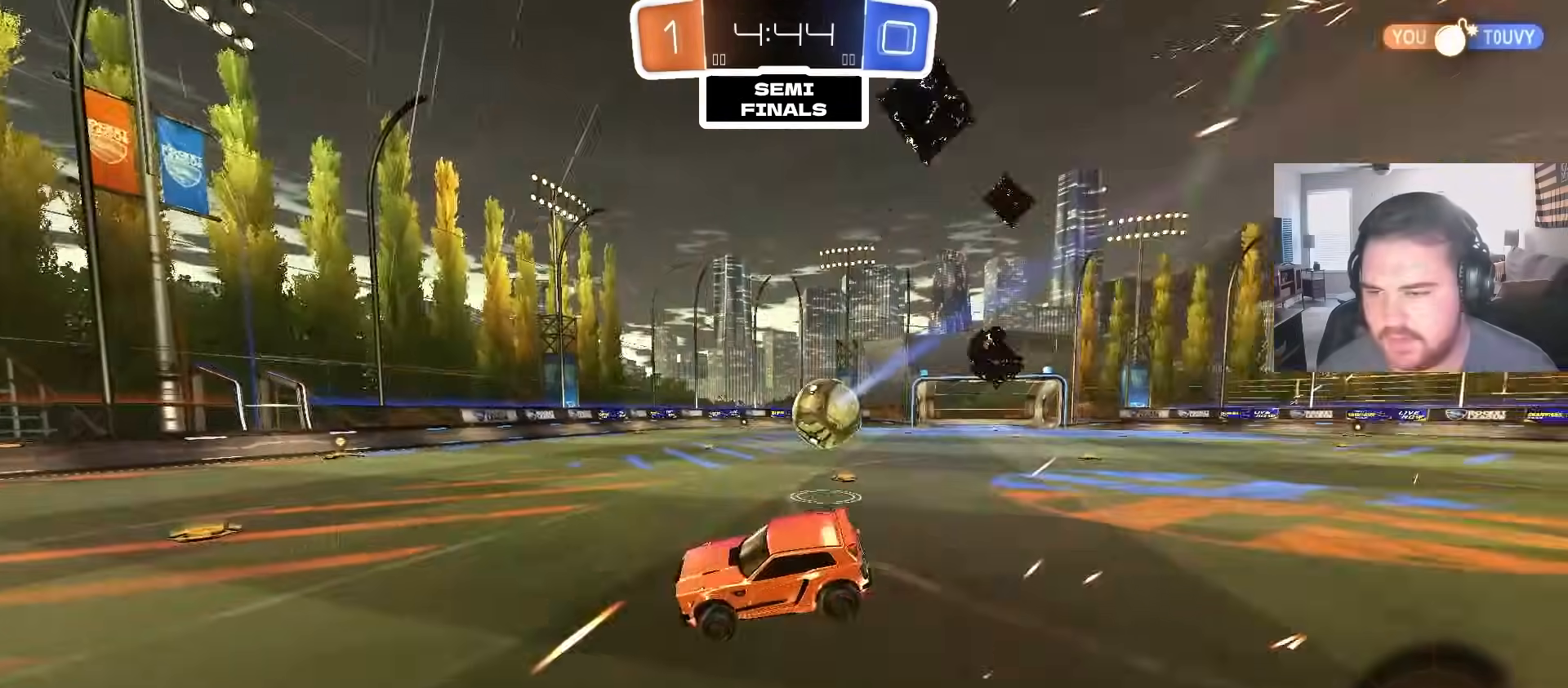
{"buttons": ["CROSS", "L1"], "left_stick": "down-right", "right_stick": "center", "events": [[17, "L1", "down"], [150, "left_stick", "down-right"], [217, "left_stick", "right"], [267, "CROSS", "down"], [367, "CROSS", "up"], [417, "CROSS", "down"], [483, "R2", "up"], [483, "left_stick", "down-right"]]}
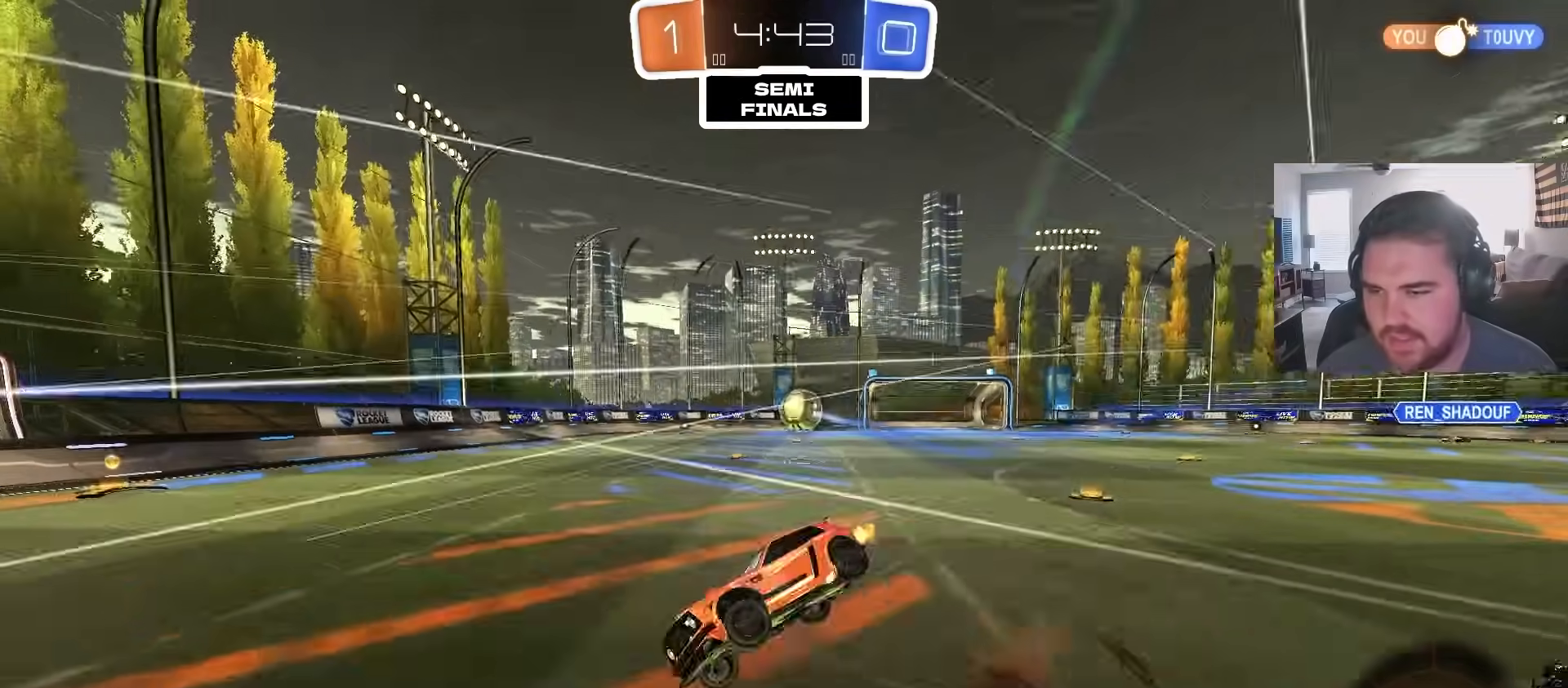
{"buttons": ["TRIANGLE"], "left_stick": "up-right", "right_stick": "center", "events": [[50, "CROSS", "up"], [67, "CIRCLE", "down"], [100, "TRIANGLE", "down"], [150, "CIRCLE", "up"], [167, "TRIANGLE", "up"], [217, "L1", "up"], [250, "left_stick", "center"], [300, "left_stick", "up-right"], [450, "TRIANGLE", "down"]]}
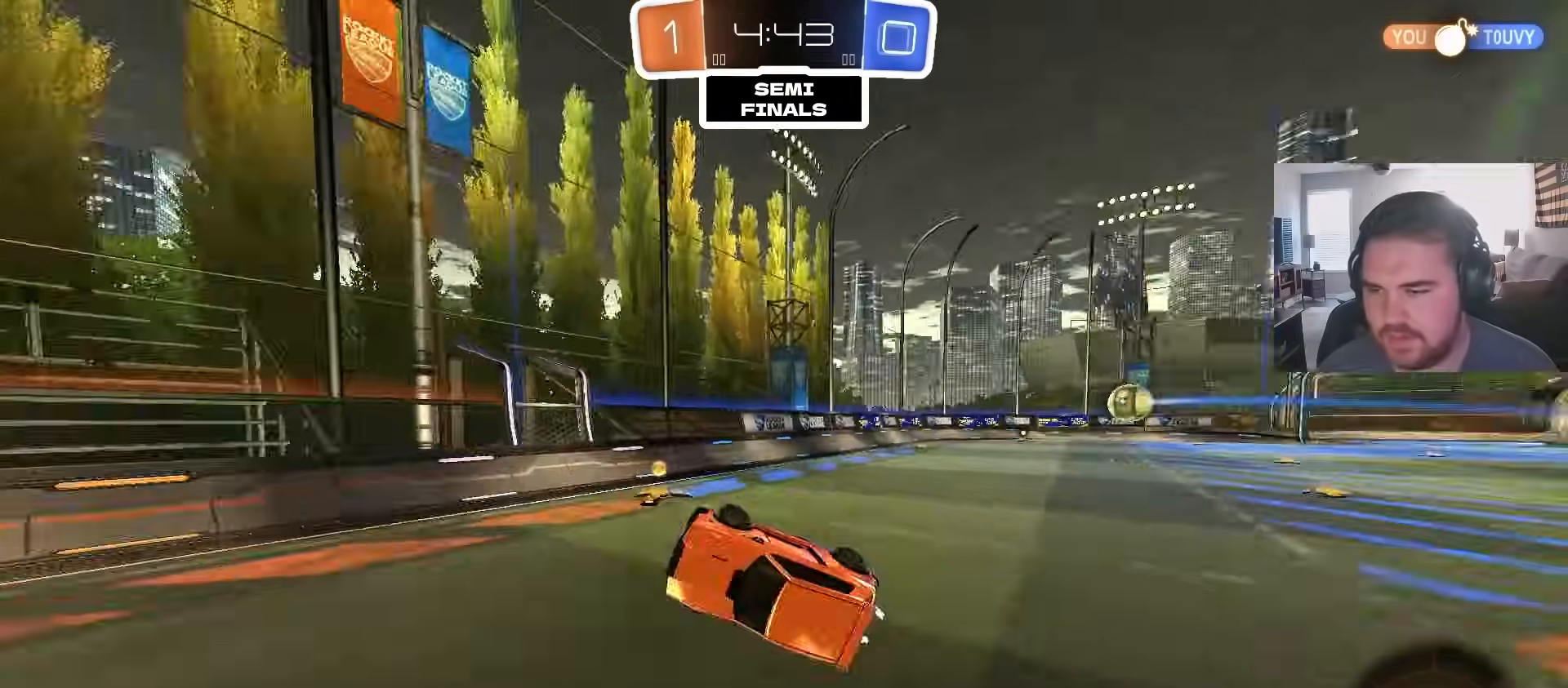
{"buttons": ["L2"], "left_stick": "right", "right_stick": "center", "events": [[33, "left_stick", "right"], [67, "TRIANGLE", "up"], [367, "L2", "down"]]}
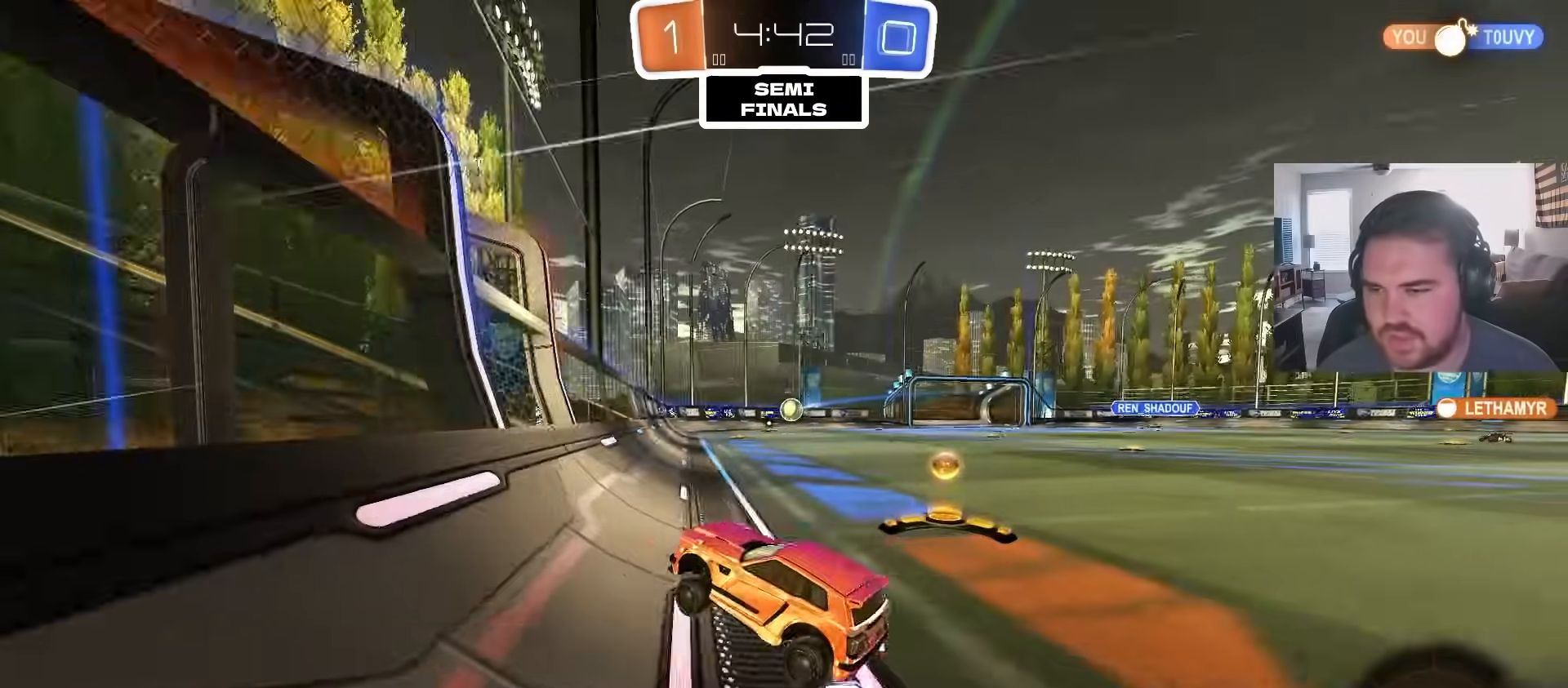
{"buttons": ["CROSS", "R1"], "left_stick": "down-right", "right_stick": "center", "events": [[333, "CROSS", "down"], [367, "R1", "down"], [417, "left_stick", "down-right"], [500, "L2", "up"]]}
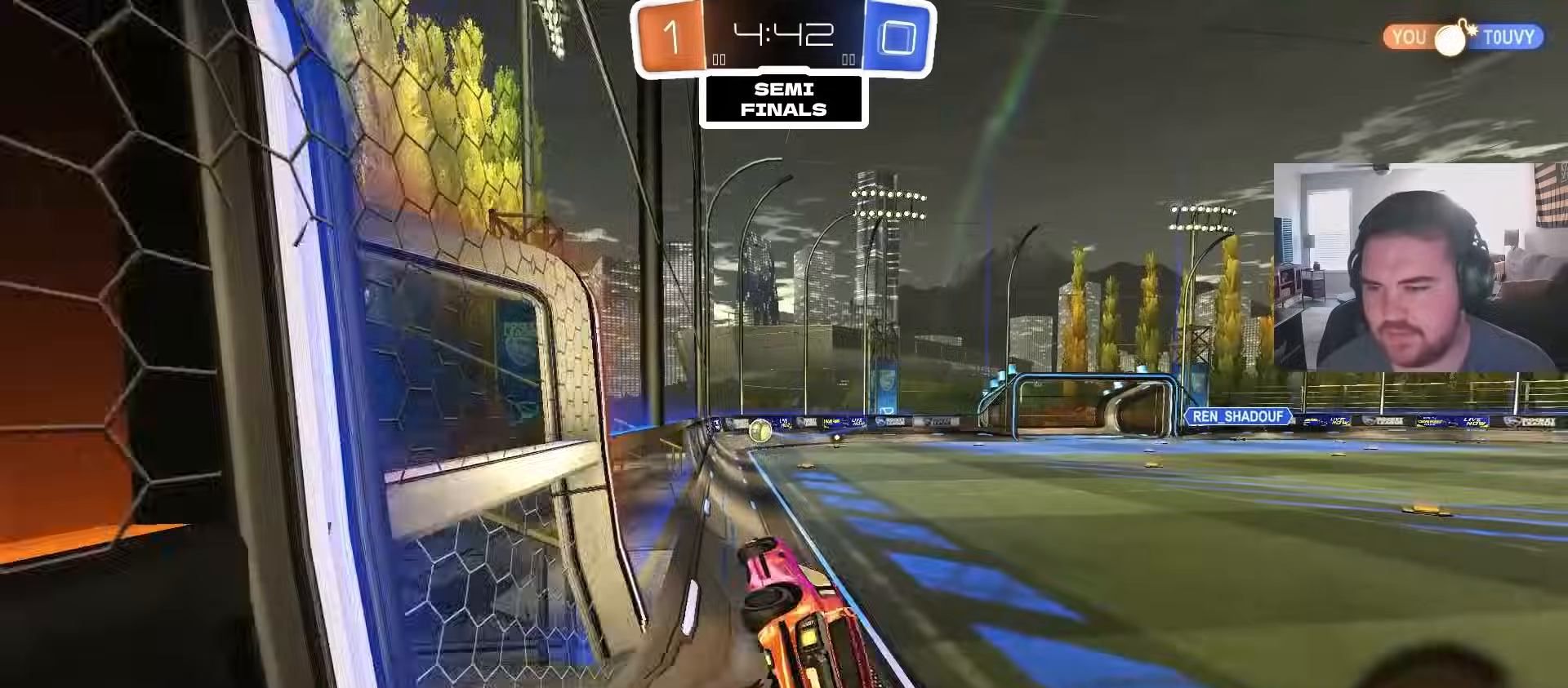
{"buttons": ["L1", "R2"], "left_stick": "up-left", "right_stick": "center", "events": [[33, "CROSS", "up"], [67, "R1", "up"], [67, "left_stick", "down-left"], [133, "left_stick", "center"], [183, "CROSS", "down"], [250, "left_stick", "down"], [367, "CROSS", "up"], [400, "L1", "down"], [417, "R2", "down"], [417, "left_stick", "left"], [467, "left_stick", "up-left"]]}
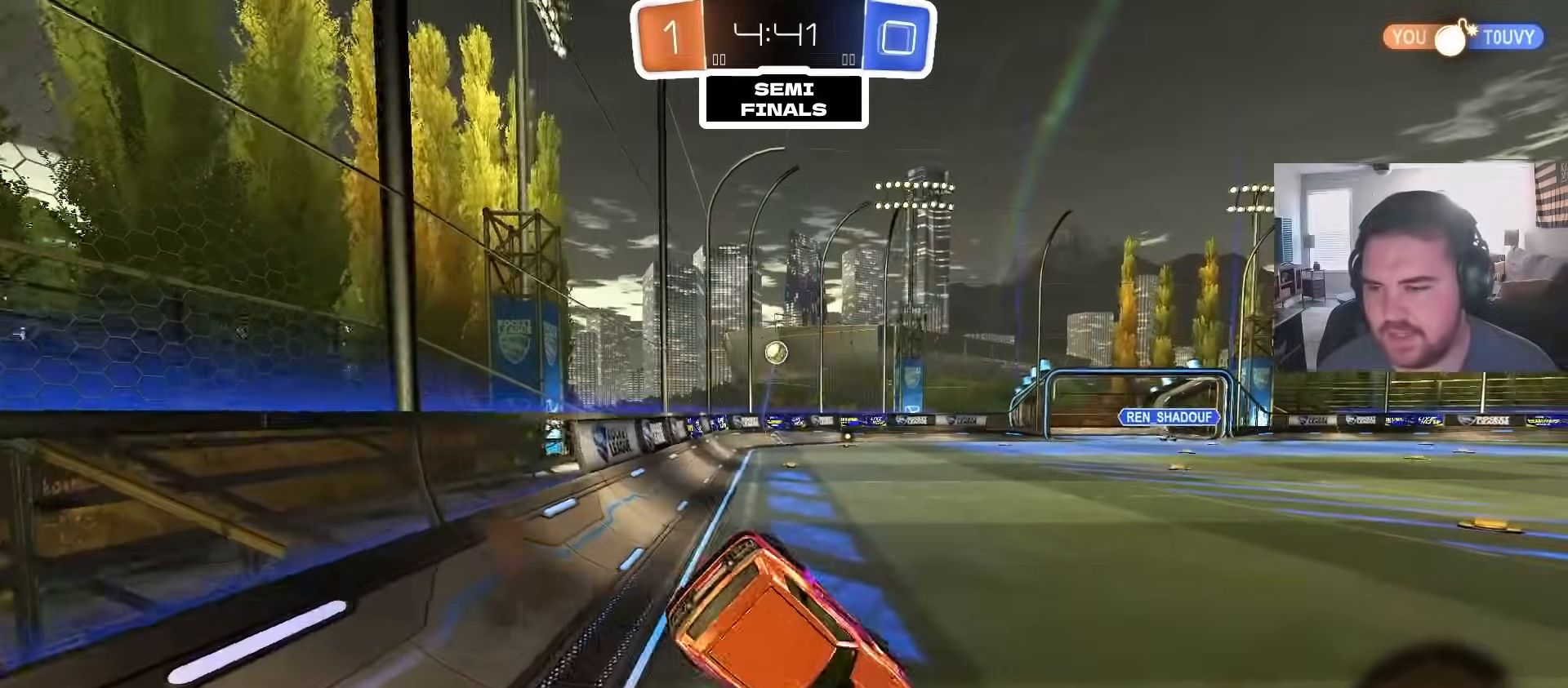
{"buttons": ["R2"], "left_stick": "left", "right_stick": "center", "events": [[133, "L1", "up"], [183, "left_stick", "left"]]}
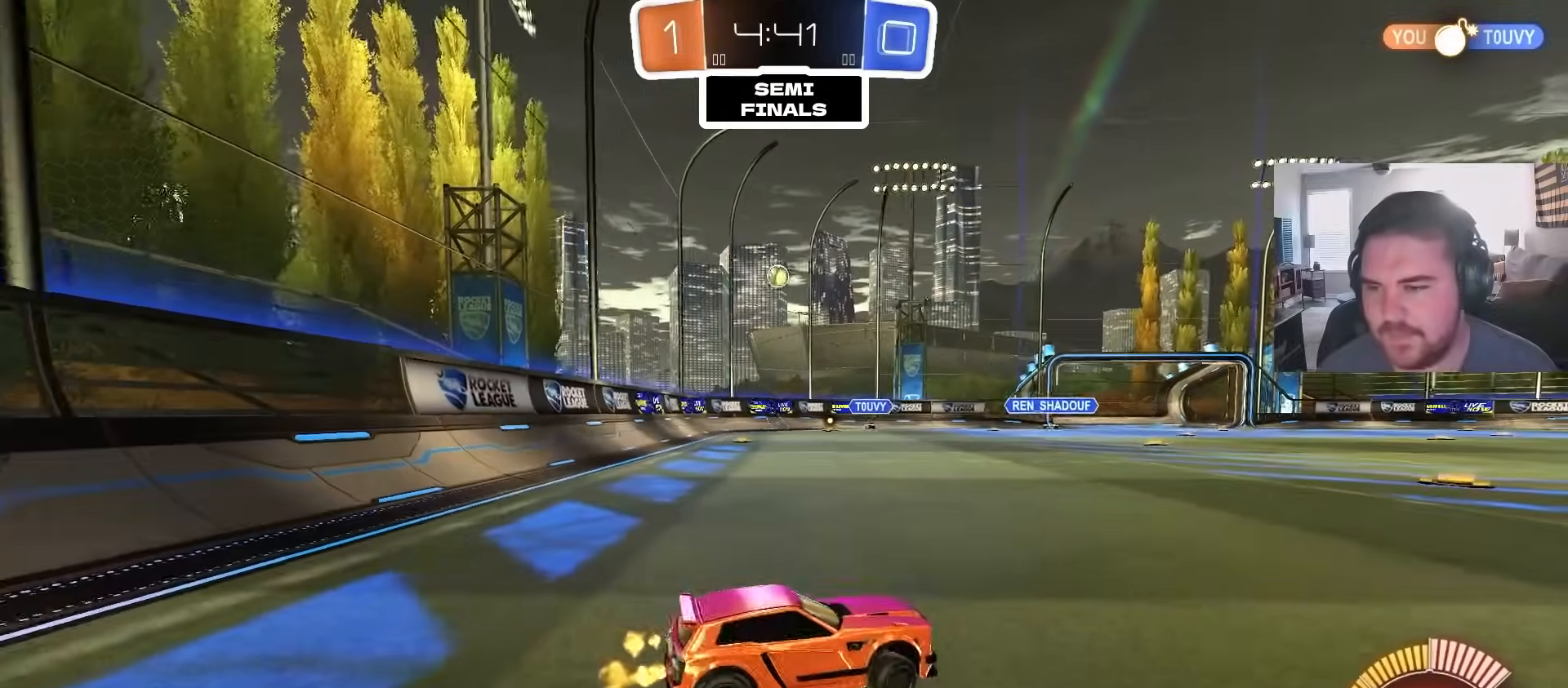
{"buttons": ["R2"], "left_stick": "left", "right_stick": "center", "events": []}
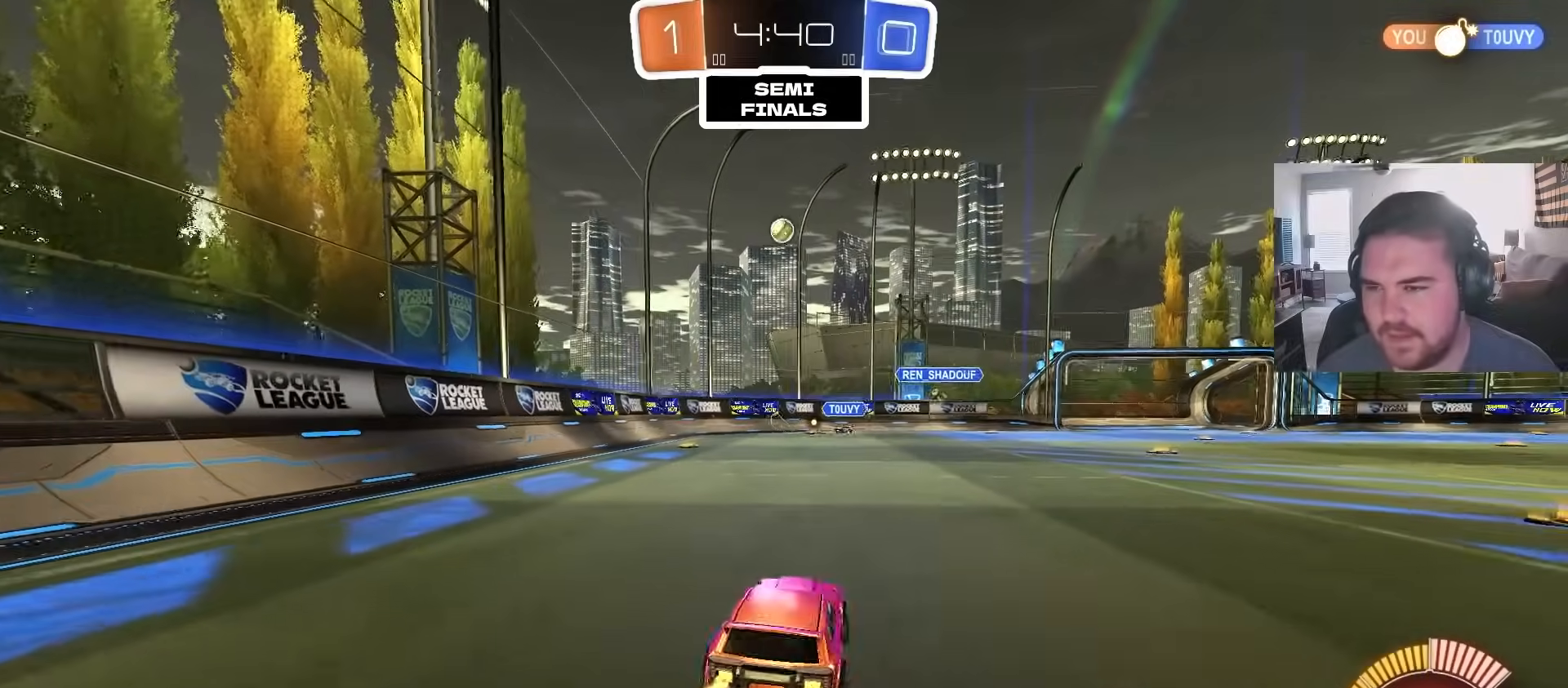
{"buttons": ["CIRCLE", "R2"], "left_stick": "left", "right_stick": "center", "events": [[400, "CIRCLE", "down"]]}
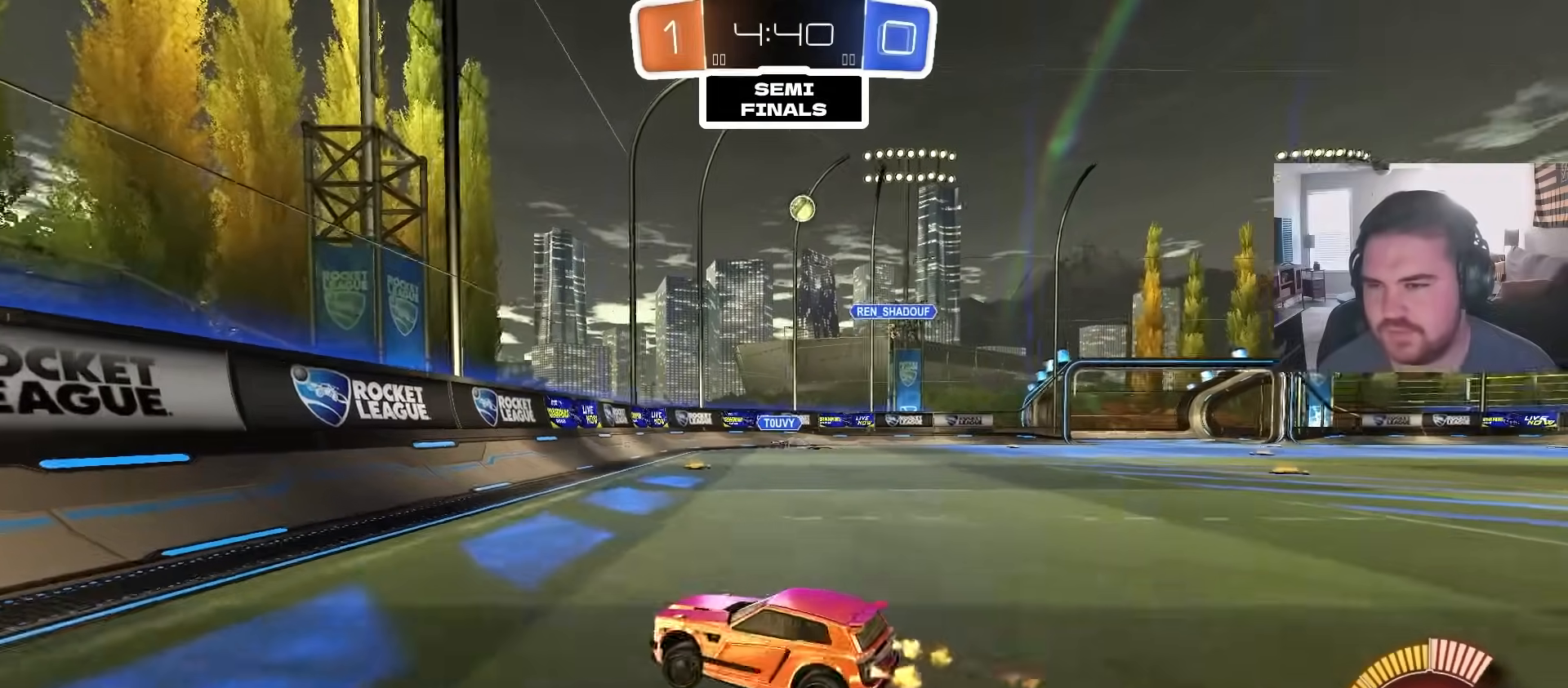
{"buttons": ["R2"], "left_stick": "center", "right_stick": "center", "events": [[67, "left_stick", "center"], [283, "CIRCLE", "up"], [333, "left_stick", "up-right"], [483, "left_stick", "center"]]}
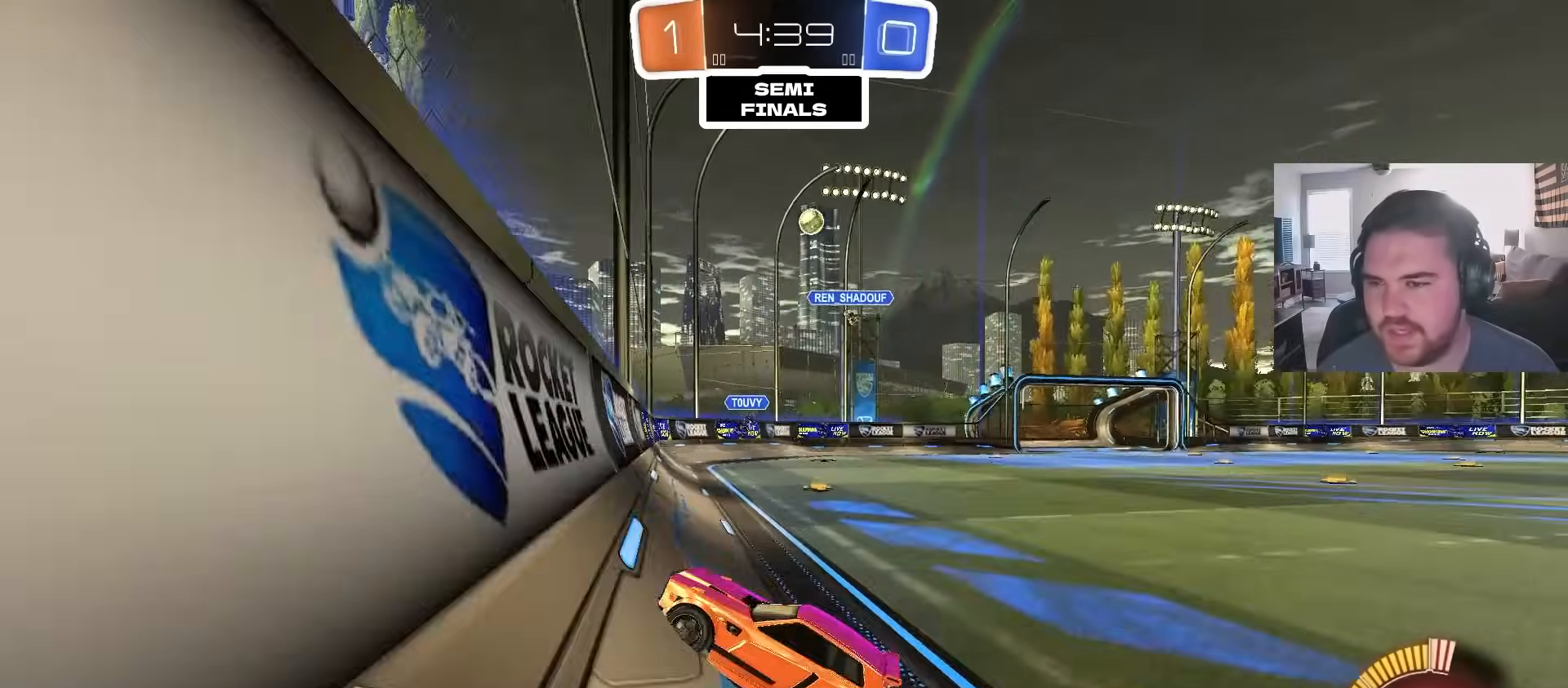
{"buttons": ["R2"], "left_stick": "center", "right_stick": "center", "events": [[250, "left_stick", "up-right"], [300, "left_stick", "center"]]}
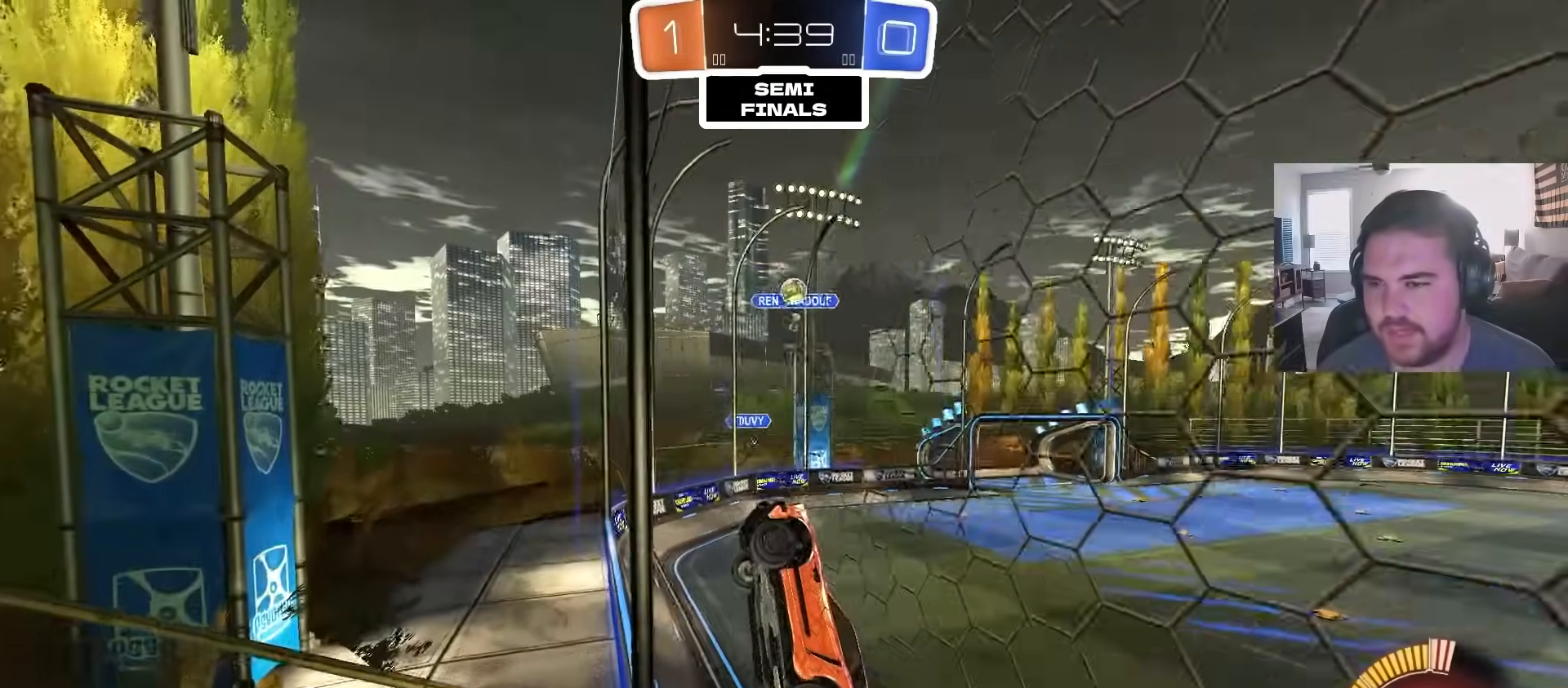
{"buttons": ["CROSS", "CIRCLE", "R1"], "left_stick": "down-right", "right_stick": "center", "events": [[183, "left_stick", "right"], [300, "R2", "up"], [317, "L2", "down"], [317, "left_stick", "center"], [367, "left_stick", "up-left"], [383, "R2", "down"], [400, "CROSS", "down"], [417, "L2", "up"], [417, "left_stick", "center"], [450, "R2", "up"], [467, "left_stick", "down-right"], [483, "R1", "down"], [500, "CIRCLE", "down"]]}
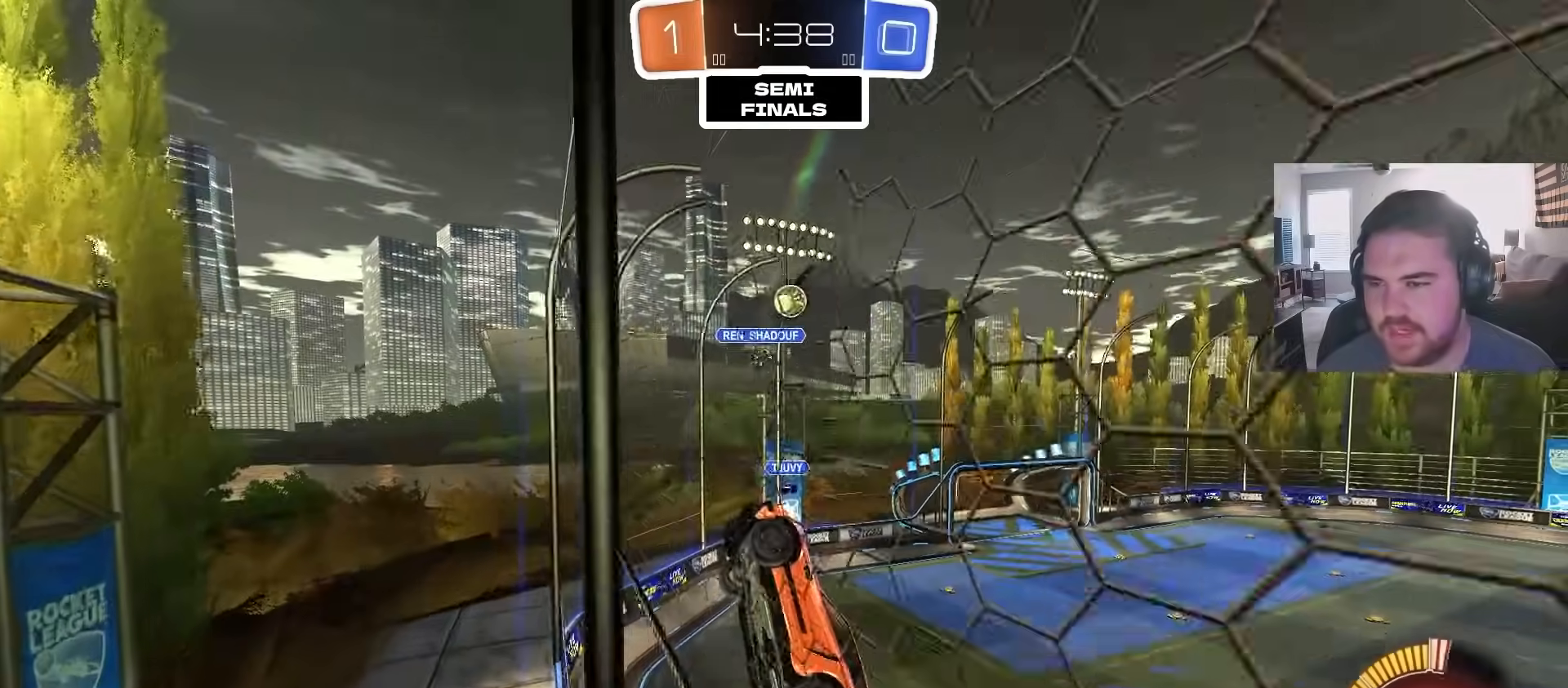
{"buttons": ["CIRCLE", "R1"], "left_stick": "up-right", "right_stick": "center", "events": [[33, "left_stick", "down-left"], [67, "CROSS", "up"], [267, "left_stick", "up-left"], [317, "left_stick", "up-right"]]}
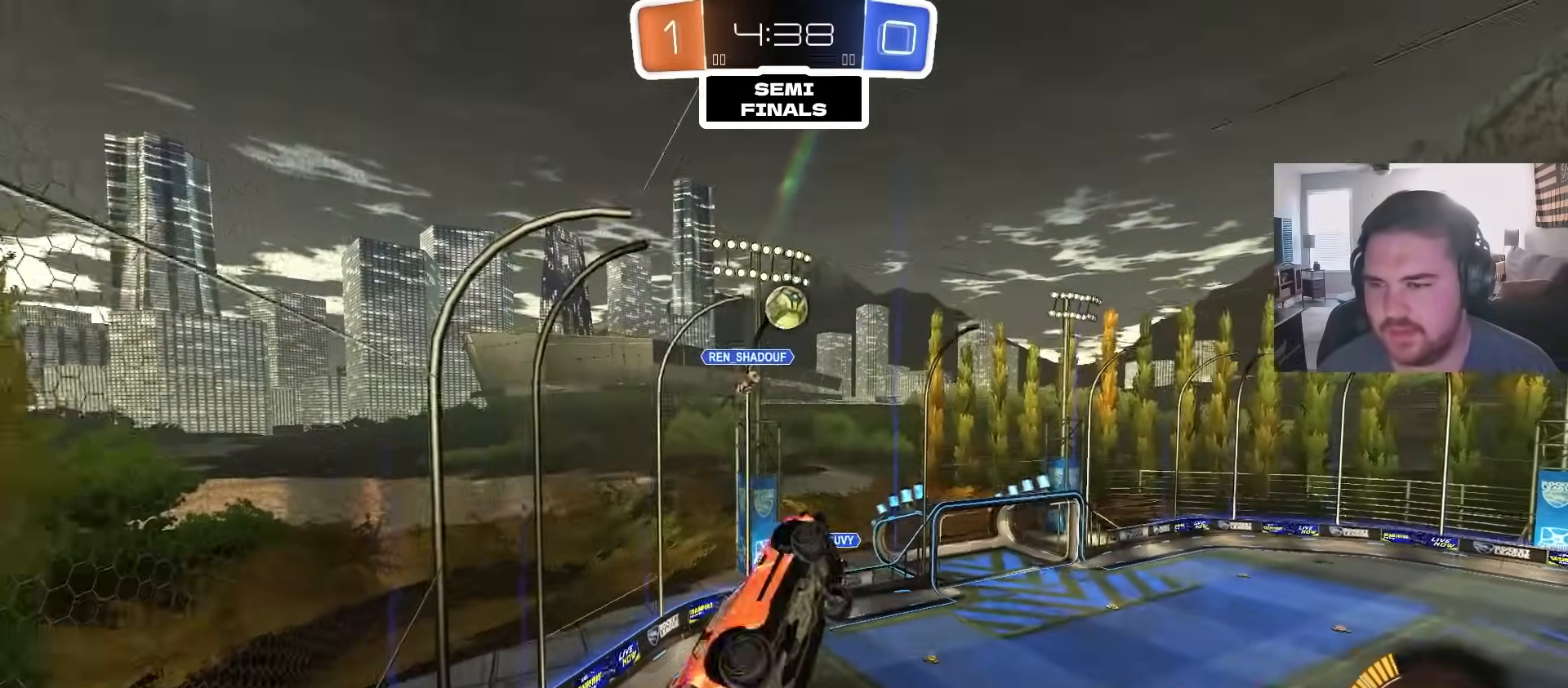
{"buttons": [], "left_stick": "up-left", "right_stick": "center", "events": [[17, "left_stick", "center"], [83, "left_stick", "down"], [133, "left_stick", "down-right"], [267, "left_stick", "center"], [300, "R1", "up"], [450, "CIRCLE", "up"], [500, "left_stick", "up-left"]]}
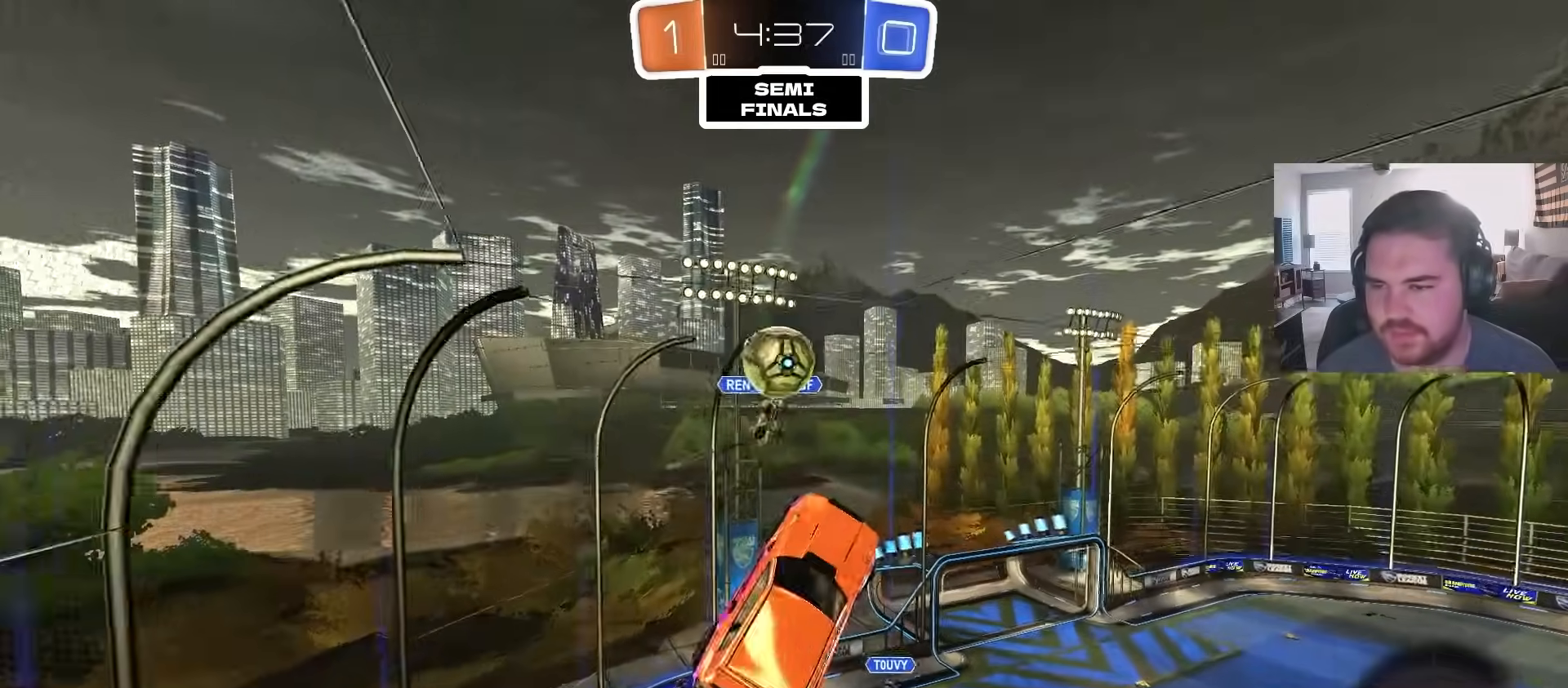
{"buttons": [], "left_stick": "center", "right_stick": "center", "events": [[250, "left_stick", "down-right"], [350, "left_stick", "center"]]}
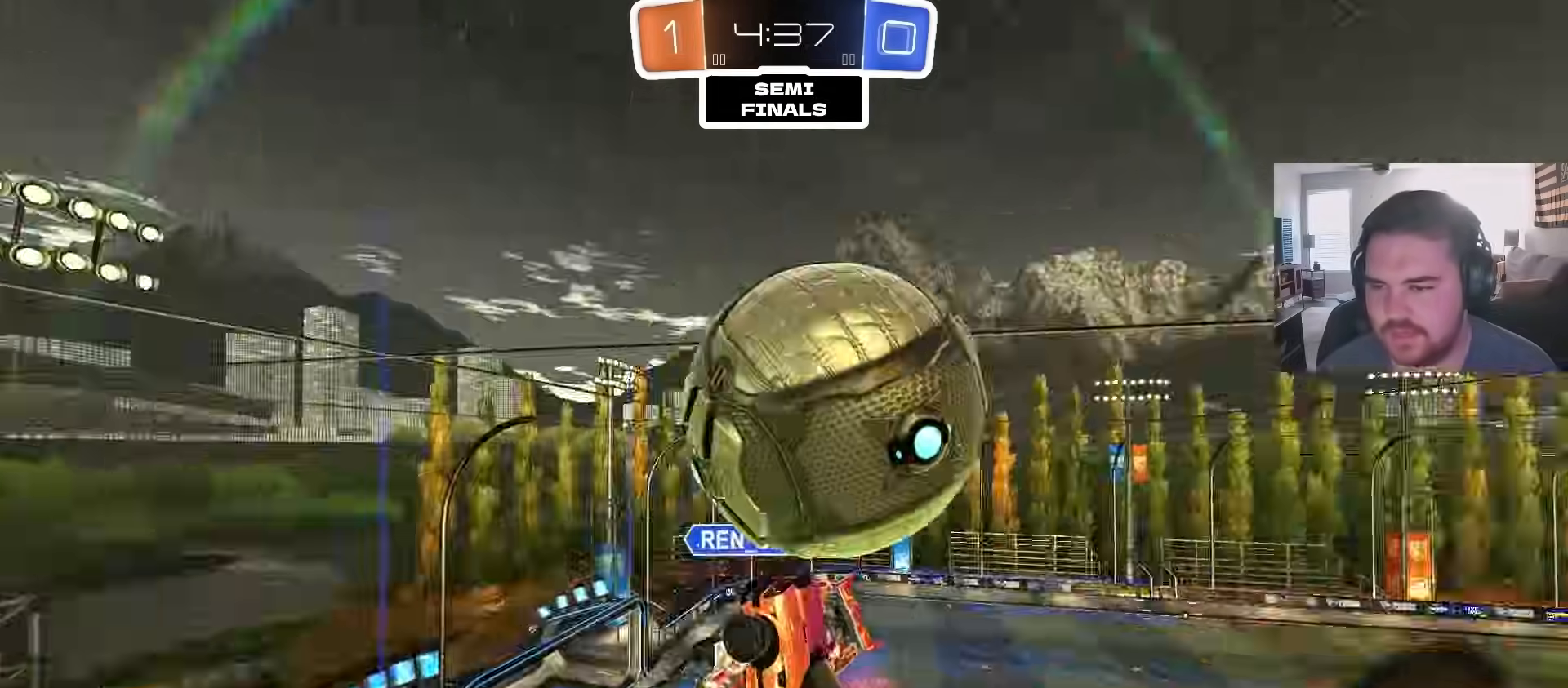
{"buttons": [], "left_stick": "down-right", "right_stick": "center", "events": [[17, "R1", "down"], [17, "left_stick", "down-right"], [250, "CIRCLE", "down"], [283, "left_stick", "up-left"], [300, "R1", "up"], [367, "CIRCLE", "up"], [433, "left_stick", "down-right"]]}